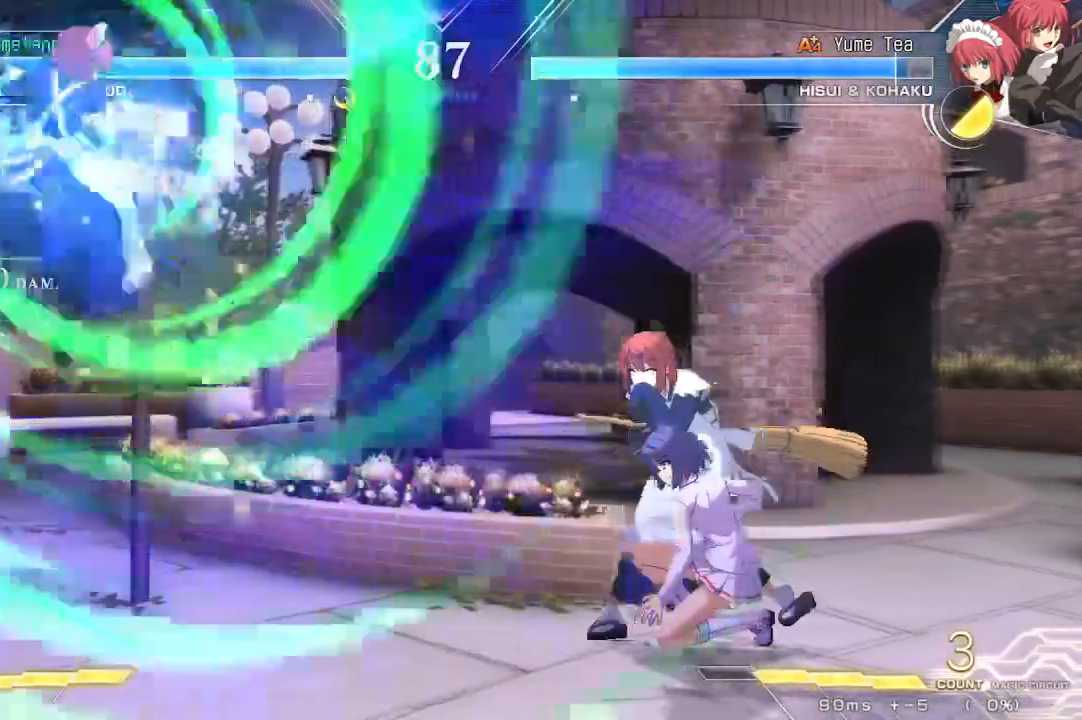
Gameplay with a controller (arcade stick); each line is a JSON object with the inputs held at the frame after it. "events" lists button and stick changes between this image and that frame as [ms after this image, input, new state], when the widget could be followed in between. Not read: L3 R3 other_buttons.
{"buttons": ["DPAD_RIGHT"], "events": []}
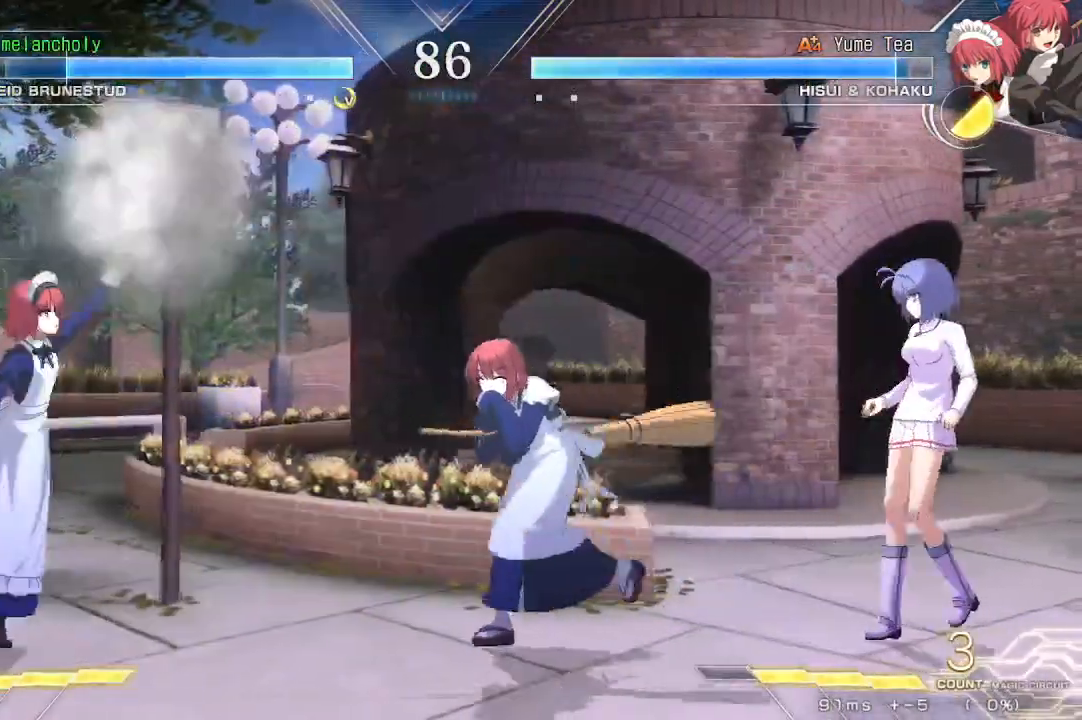
{"buttons": [], "events": [[250, "DPAD_RIGHT", "up"], [267, "DPAD_LEFT", "down"], [500, "DPAD_LEFT", "up"]]}
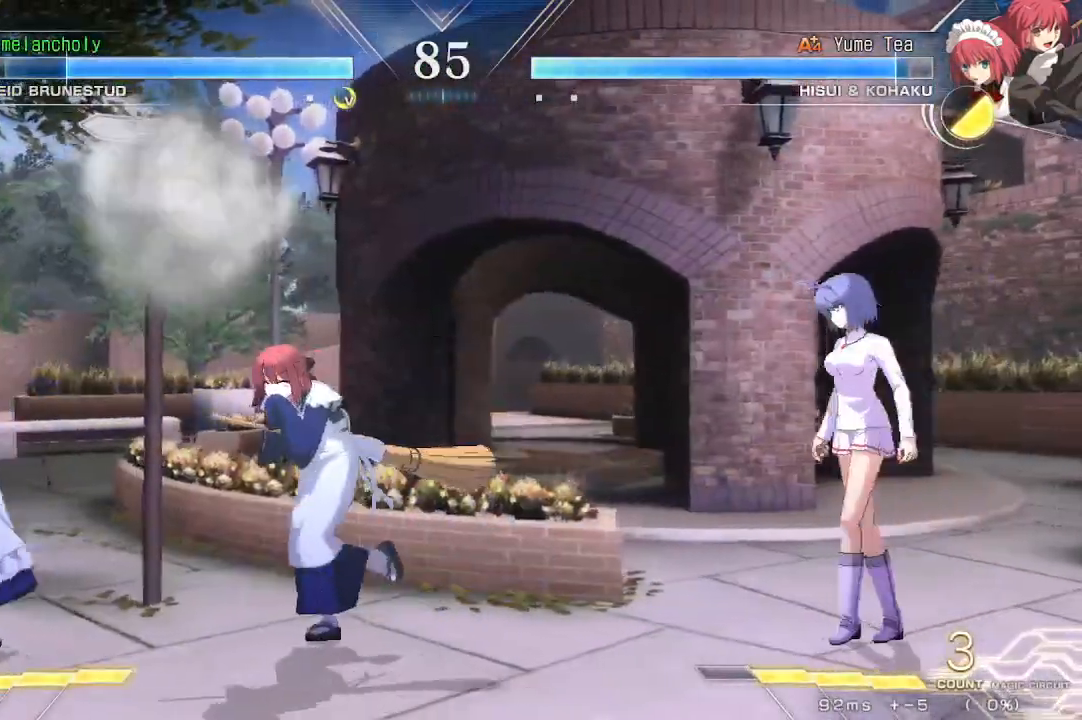
{"buttons": ["DPAD_RIGHT"], "events": [[17, "DPAD_RIGHT", "down"], [267, "DPAD_UP", "down"], [433, "DPAD_UP", "up"]]}
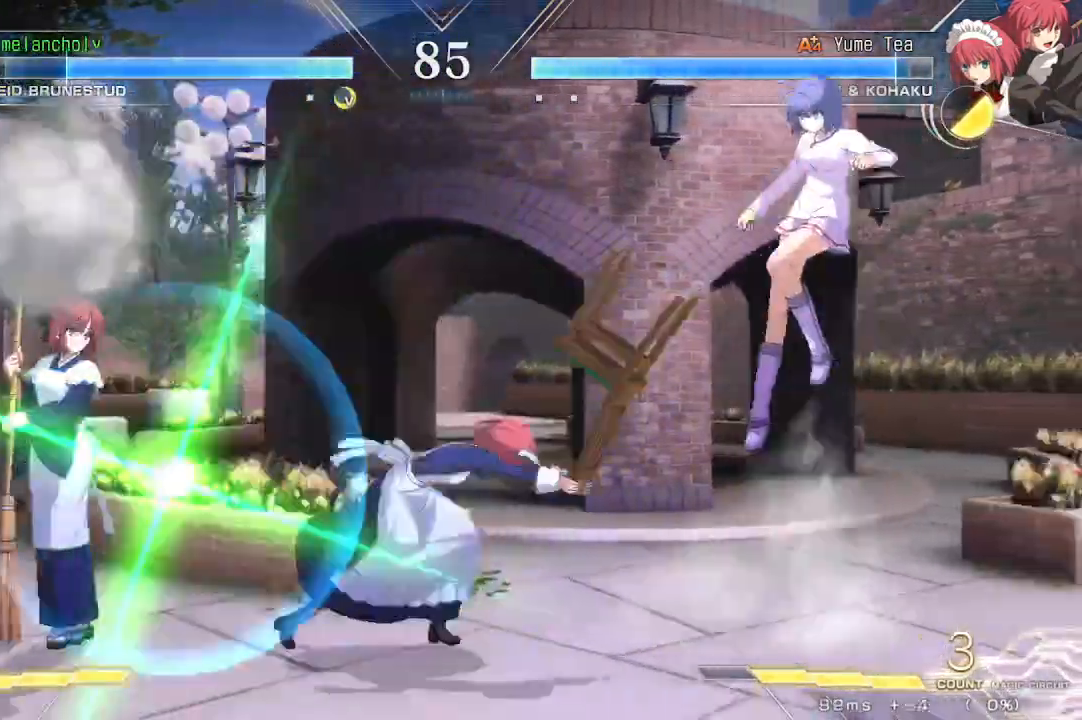
{"buttons": [], "events": [[33, "DPAD_RIGHT", "up"], [317, "DPAD_LEFT", "down"], [333, "SQUARE", "down"], [333, "TRIANGLE", "down"], [417, "DPAD_LEFT", "up"], [450, "SQUARE", "up"], [467, "TRIANGLE", "up"]]}
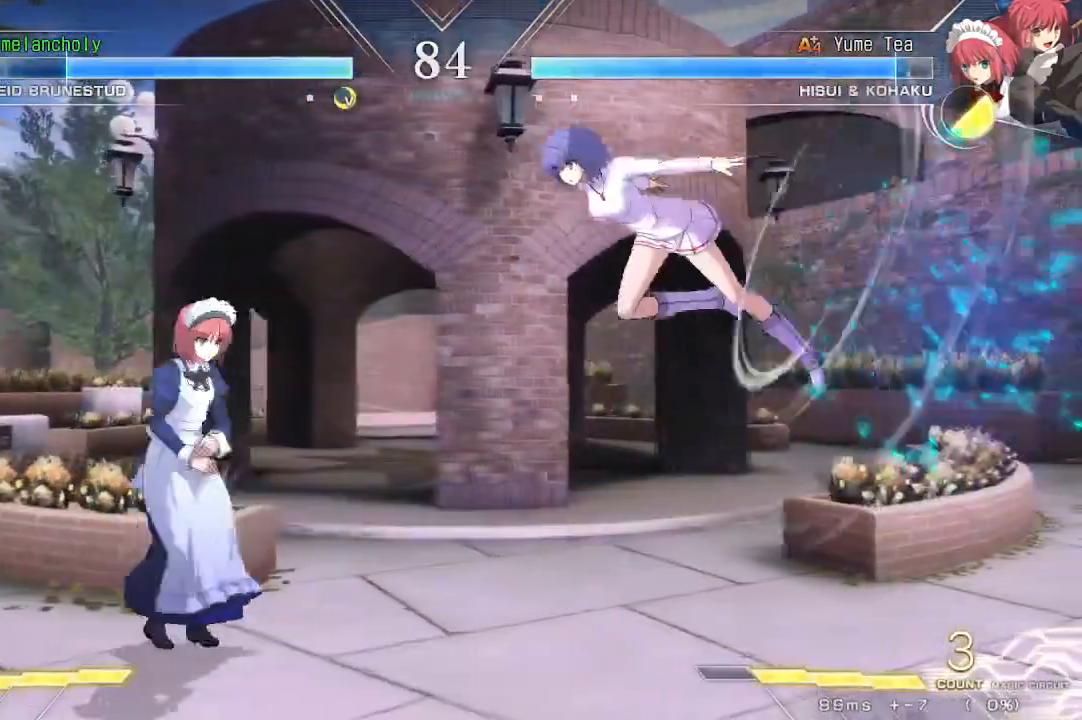
{"buttons": [], "events": [[117, "R1", "down"], [317, "R1", "up"]]}
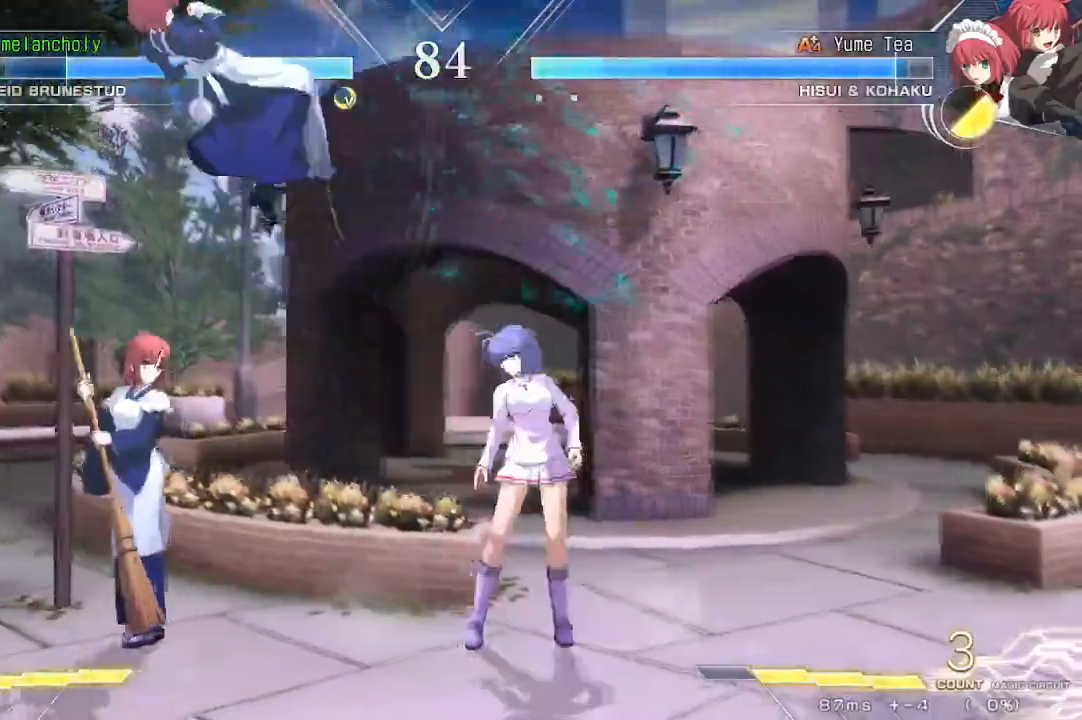
{"buttons": ["SQUARE", "TRIANGLE", "DPAD_LEFT"], "events": [[117, "DPAD_UP", "down"], [233, "DPAD_LEFT", "down"], [300, "DPAD_UP", "up"], [400, "DPAD_LEFT", "up"], [483, "DPAD_LEFT", "down"], [483, "SQUARE", "down"], [483, "TRIANGLE", "down"]]}
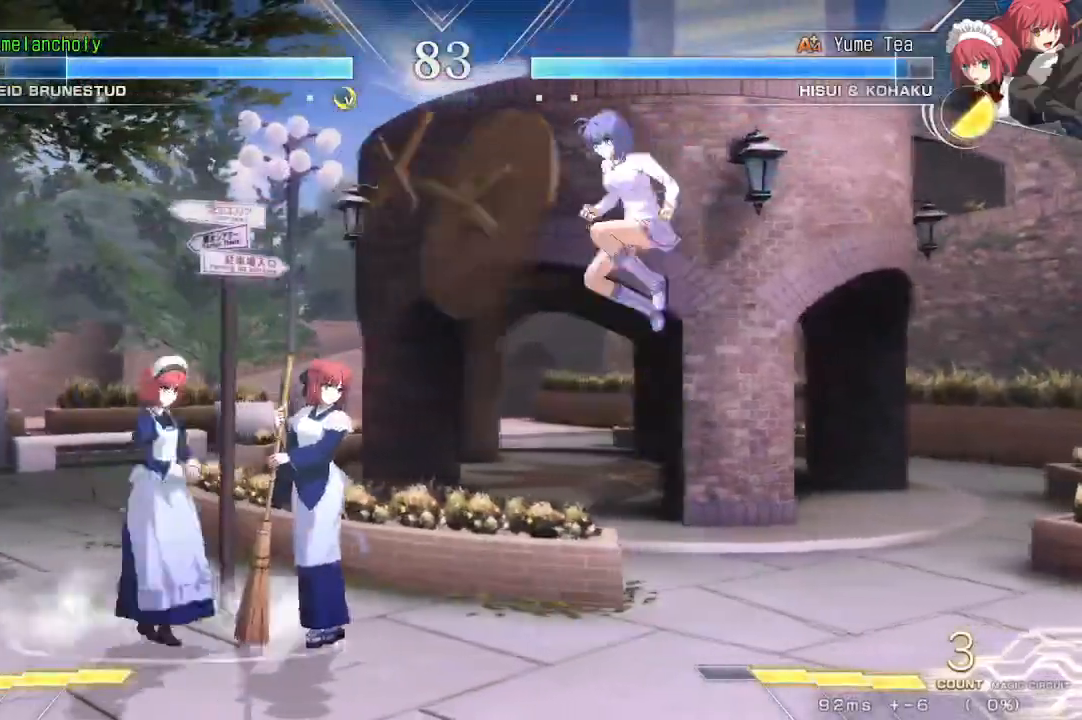
{"buttons": [], "events": [[50, "DPAD_LEFT", "up"], [100, "SQUARE", "up"], [100, "TRIANGLE", "up"], [183, "R1", "down"], [500, "R1", "up"]]}
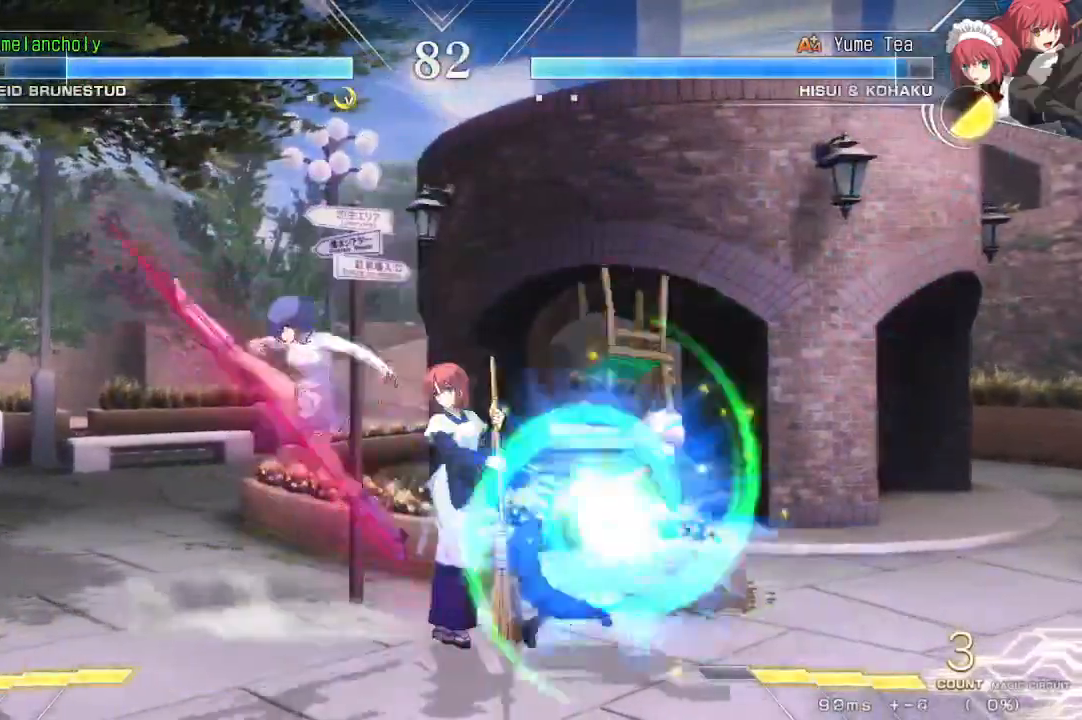
{"buttons": ["DPAD_UP"], "events": [[83, "SQUARE", "down"], [217, "SQUARE", "up"], [417, "DPAD_UP", "down"]]}
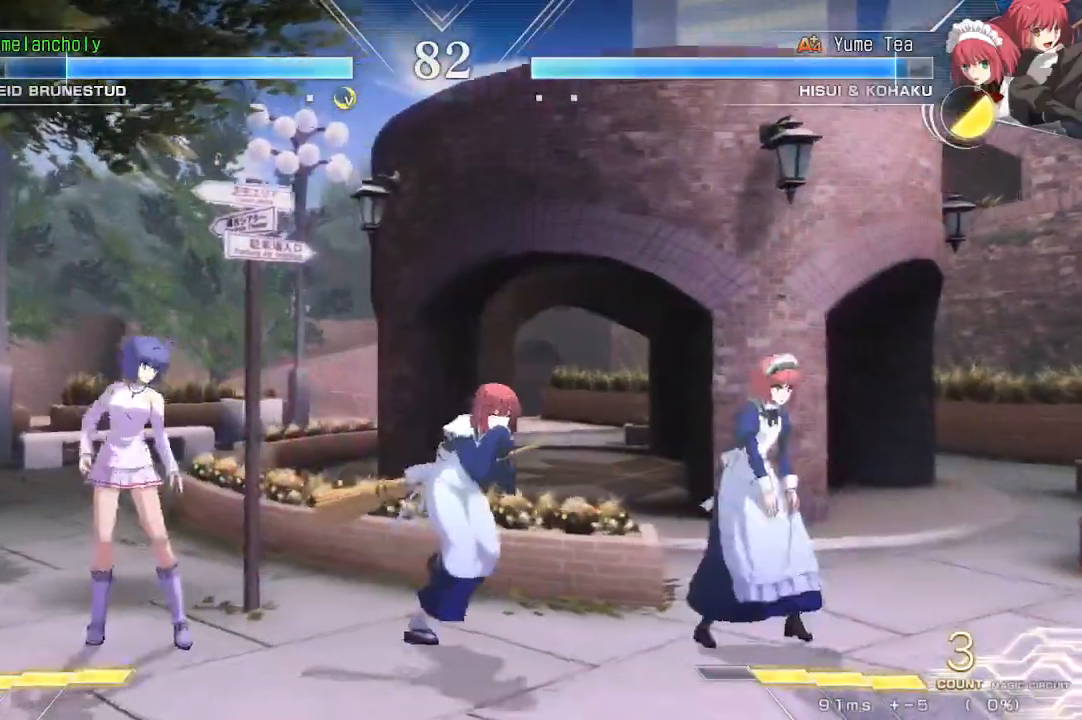
{"buttons": [], "events": [[50, "DPAD_DOWN", "down"], [83, "DPAD_DOWN", "up"], [217, "DPAD_UP", "up"]]}
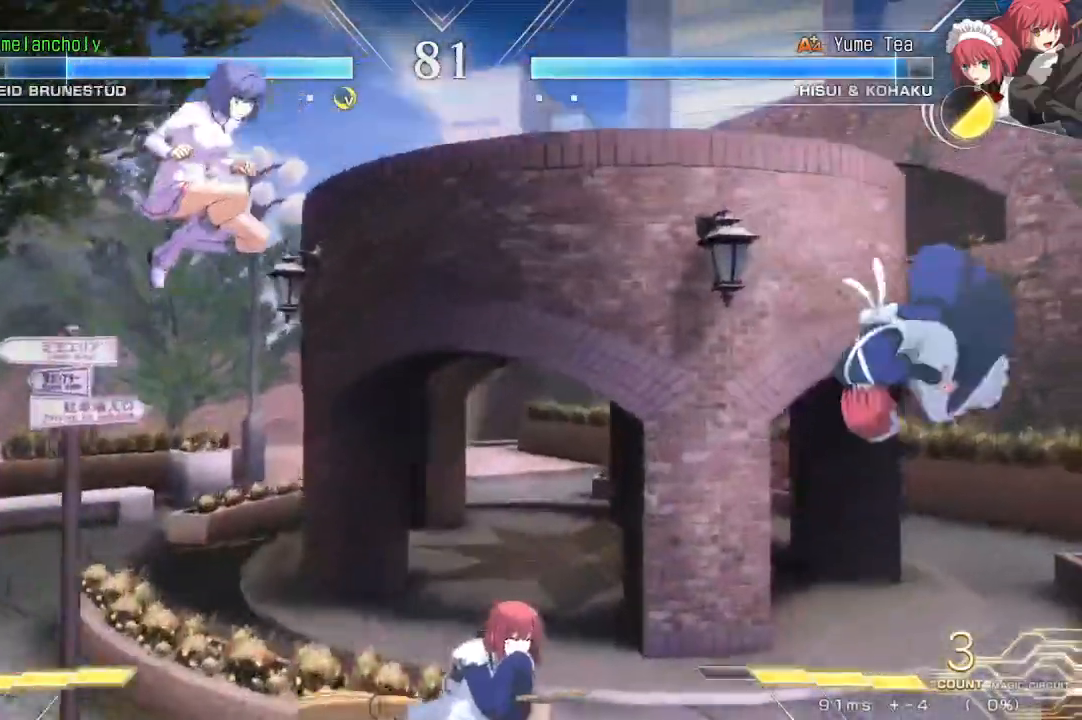
{"buttons": ["R1"], "events": [[167, "SQUARE", "down"], [167, "TRIANGLE", "down"], [183, "DPAD_RIGHT", "down"], [250, "DPAD_RIGHT", "up"], [250, "SQUARE", "up"], [250, "TRIANGLE", "up"], [433, "R1", "down"]]}
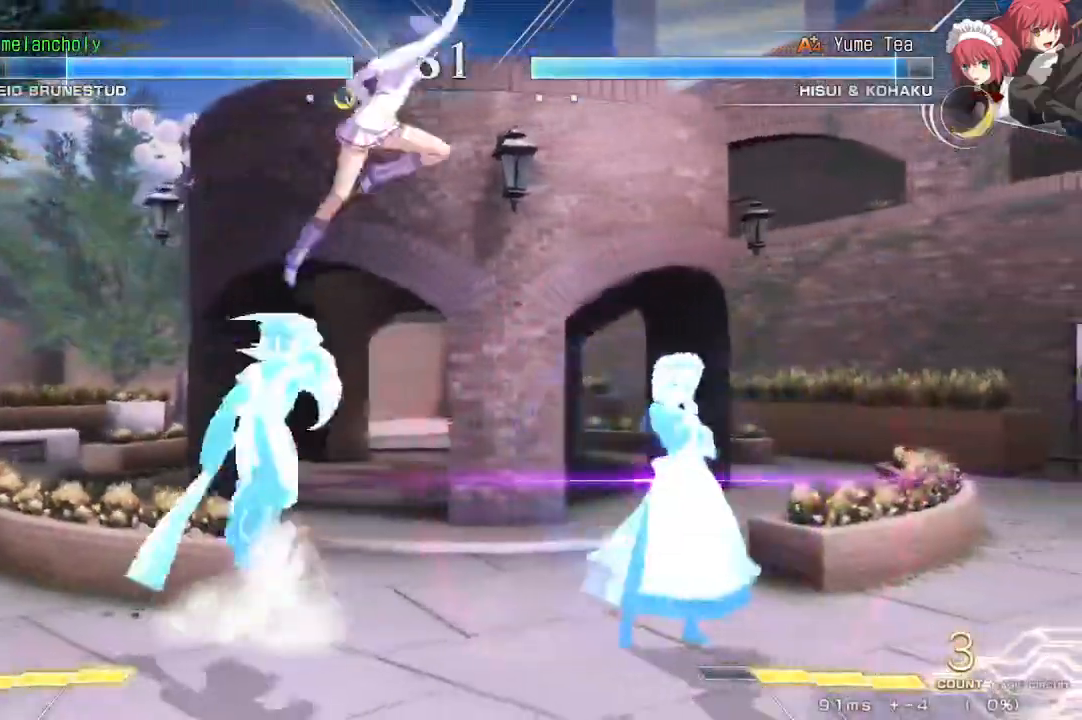
{"buttons": ["DPAD_DOWN"], "events": [[167, "R1", "up"], [267, "SQUARE", "down"], [400, "SQUARE", "up"], [483, "DPAD_DOWN", "down"]]}
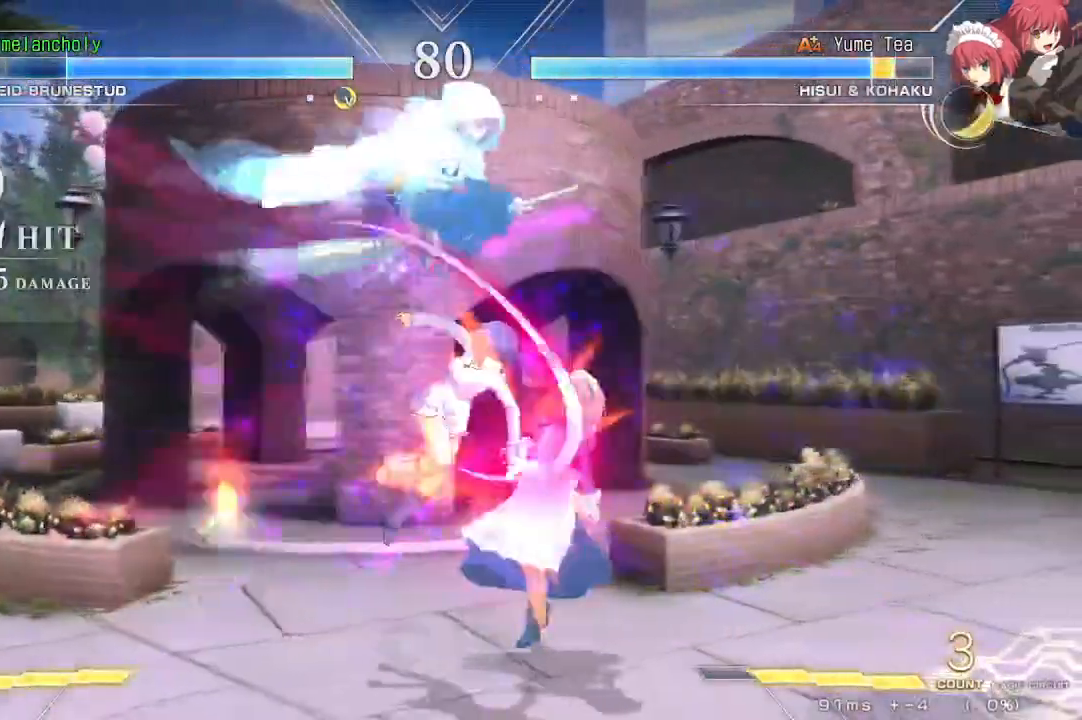
{"buttons": ["DPAD_DOWN"], "events": [[17, "TRIANGLE", "down"], [117, "TRIANGLE", "up"], [217, "R1", "down"], [317, "R1", "up"], [367, "R1", "down"], [450, "R1", "up"]]}
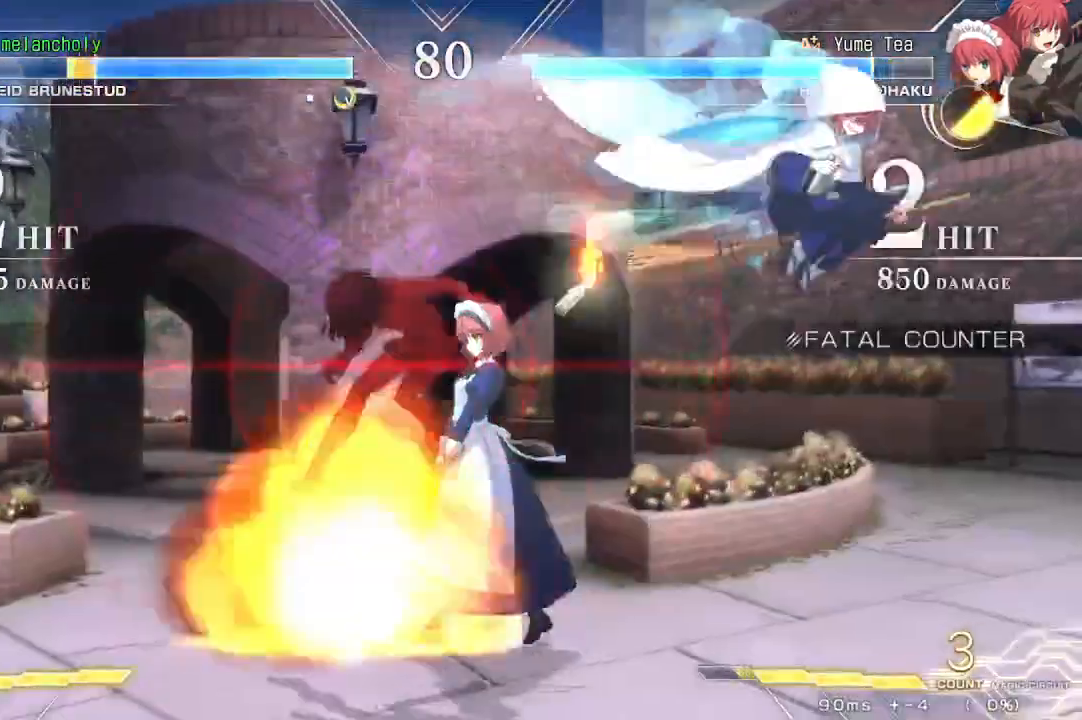
{"buttons": ["SQUARE", "TRIANGLE", "DPAD_LEFT"], "events": [[33, "R1", "down"], [33, "TRIANGLE", "down"], [83, "DPAD_LEFT", "down"], [117, "R1", "up"], [117, "TRIANGLE", "up"], [167, "R1", "down"], [183, "TRIANGLE", "down"], [300, "R1", "up"], [317, "SQUARE", "down"], [400, "DPAD_DOWN", "up"]]}
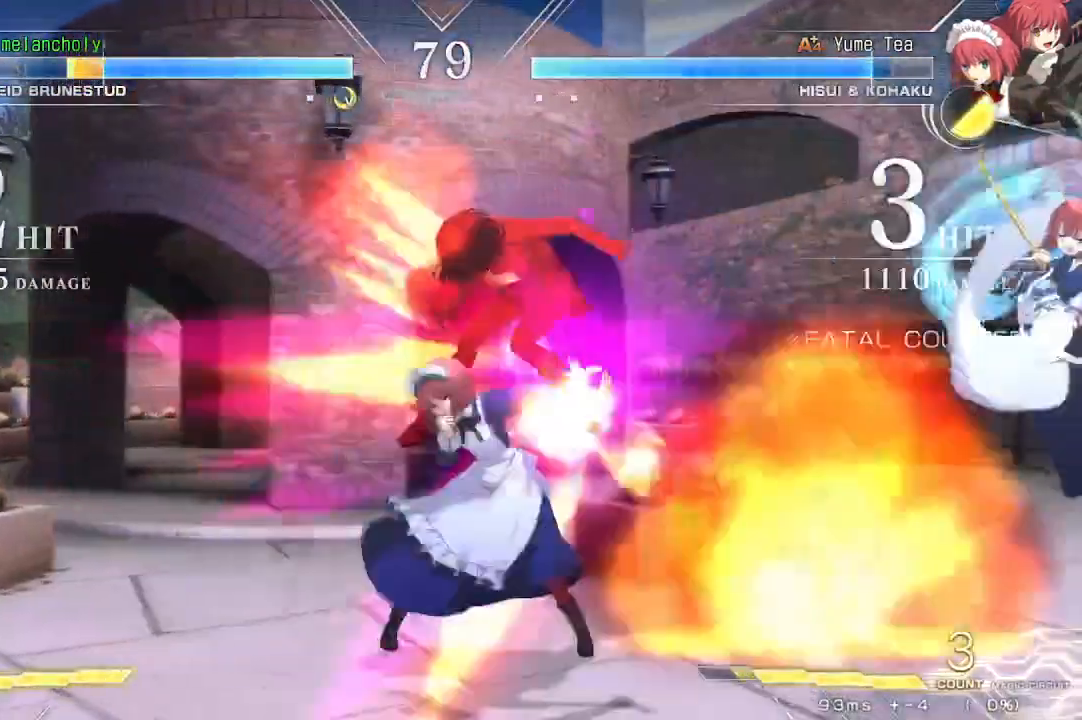
{"buttons": ["SQUARE", "TRIANGLE", "DPAD_LEFT"], "events": []}
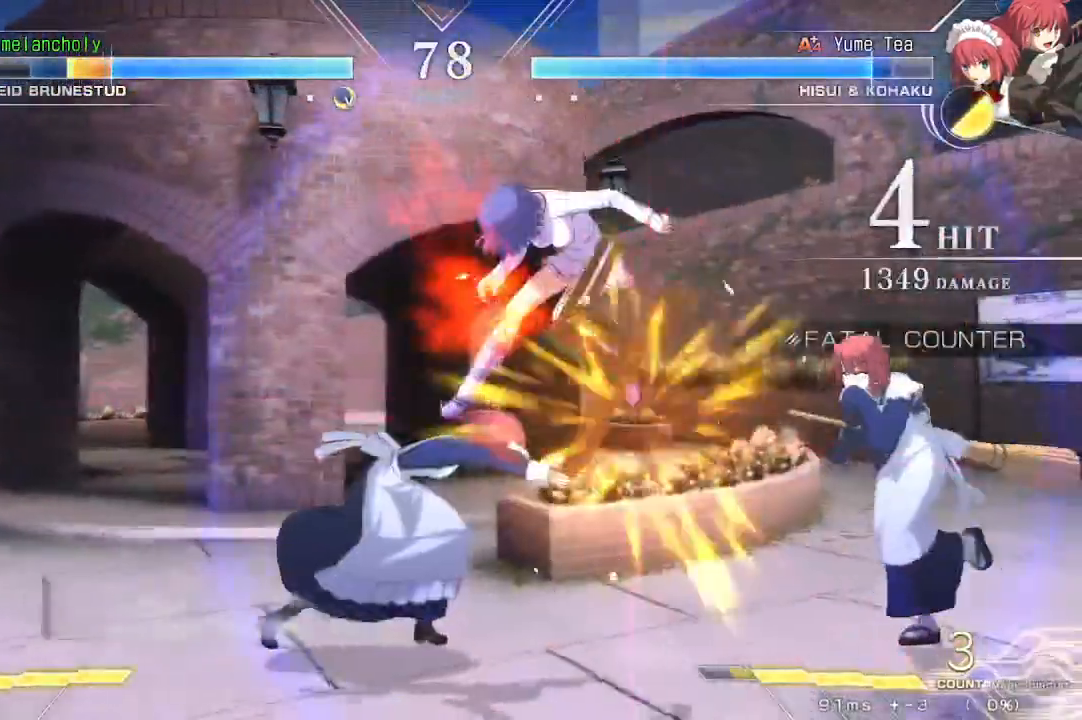
{"buttons": ["SQUARE", "TRIANGLE", "DPAD_LEFT"], "events": []}
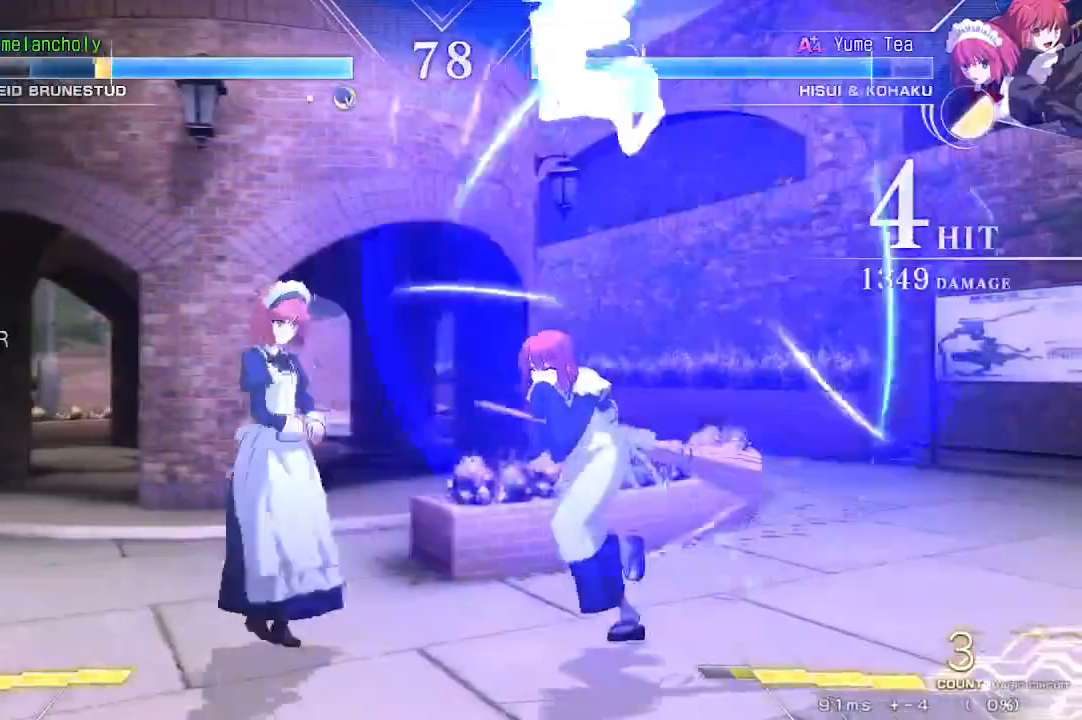
{"buttons": [], "events": [[67, "TRIANGLE", "up"], [83, "DPAD_LEFT", "up"], [83, "SQUARE", "up"], [133, "DPAD_UP", "down"], [333, "DPAD_UP", "up"], [350, "DPAD_LEFT", "down"], [483, "DPAD_LEFT", "up"]]}
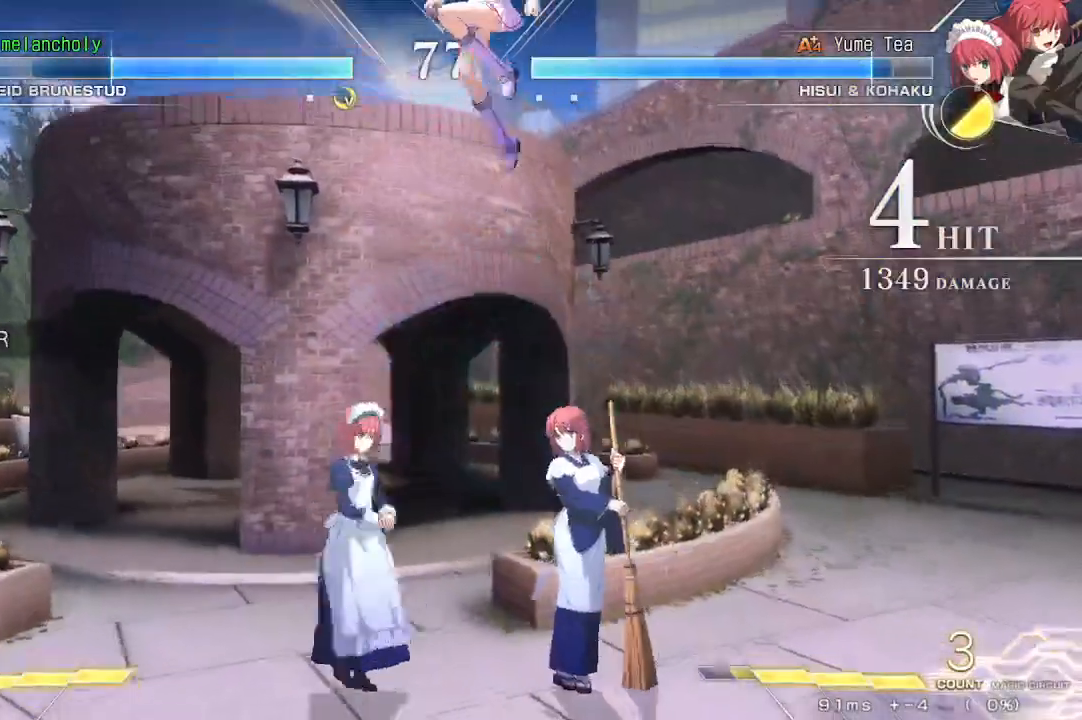
{"buttons": ["DPAD_DOWN"], "events": [[83, "TRIANGLE", "down"], [333, "TRIANGLE", "up"], [433, "DPAD_DOWN", "down"]]}
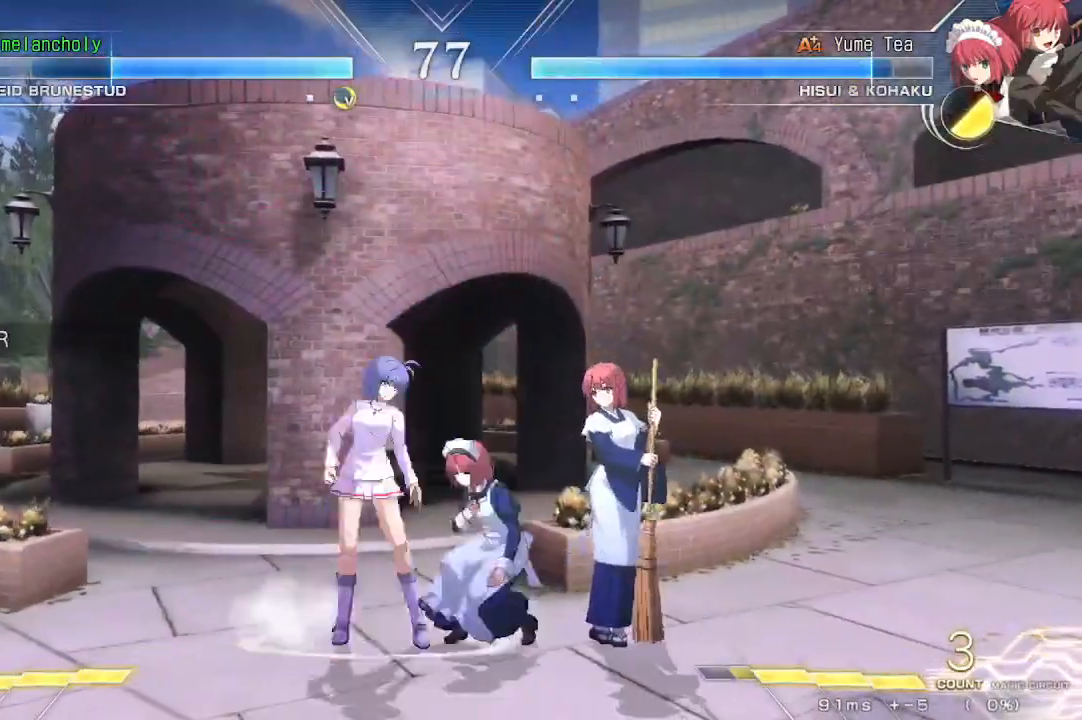
{"buttons": ["TRIANGLE", "DPAD_LEFT"], "events": [[33, "TRIANGLE", "down"], [117, "TRIANGLE", "up"], [150, "R1", "down"], [267, "R1", "up"], [283, "DPAD_LEFT", "down"], [383, "DPAD_DOWN", "up"], [433, "TRIANGLE", "down"]]}
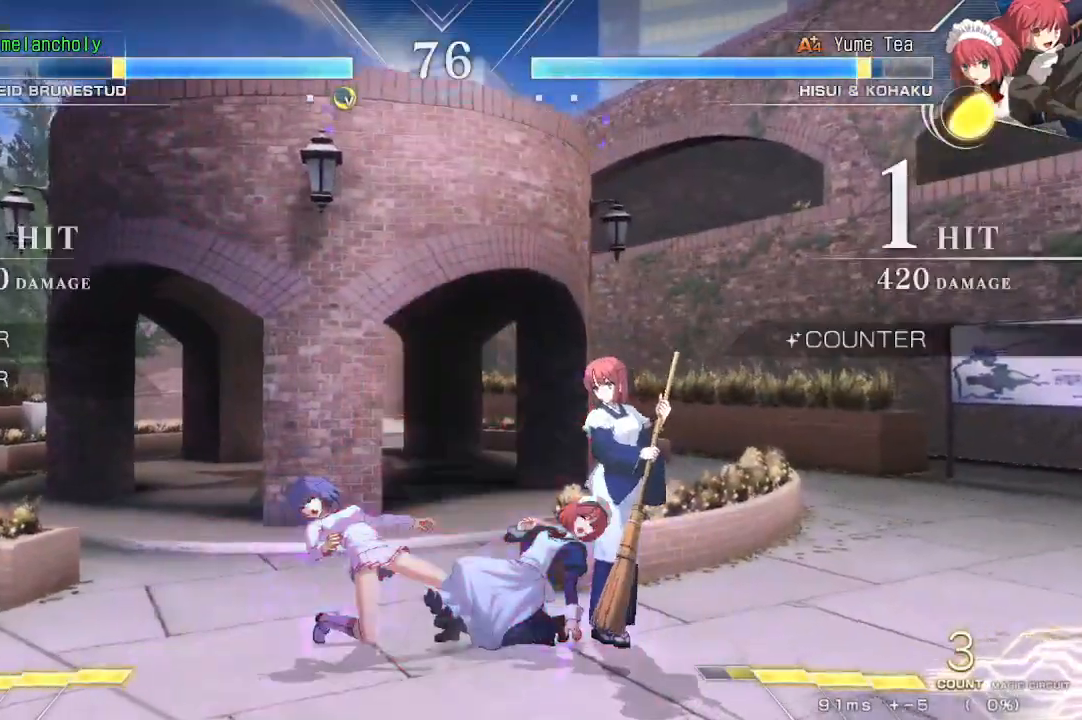
{"buttons": ["R1", "DPAD_DOWN"], "events": [[17, "TRIANGLE", "up"], [100, "TRIANGLE", "down"], [167, "TRIANGLE", "up"], [233, "TRIANGLE", "down"], [300, "DPAD_DOWN", "down"], [300, "TRIANGLE", "up"], [317, "DPAD_LEFT", "up"], [400, "R1", "down"]]}
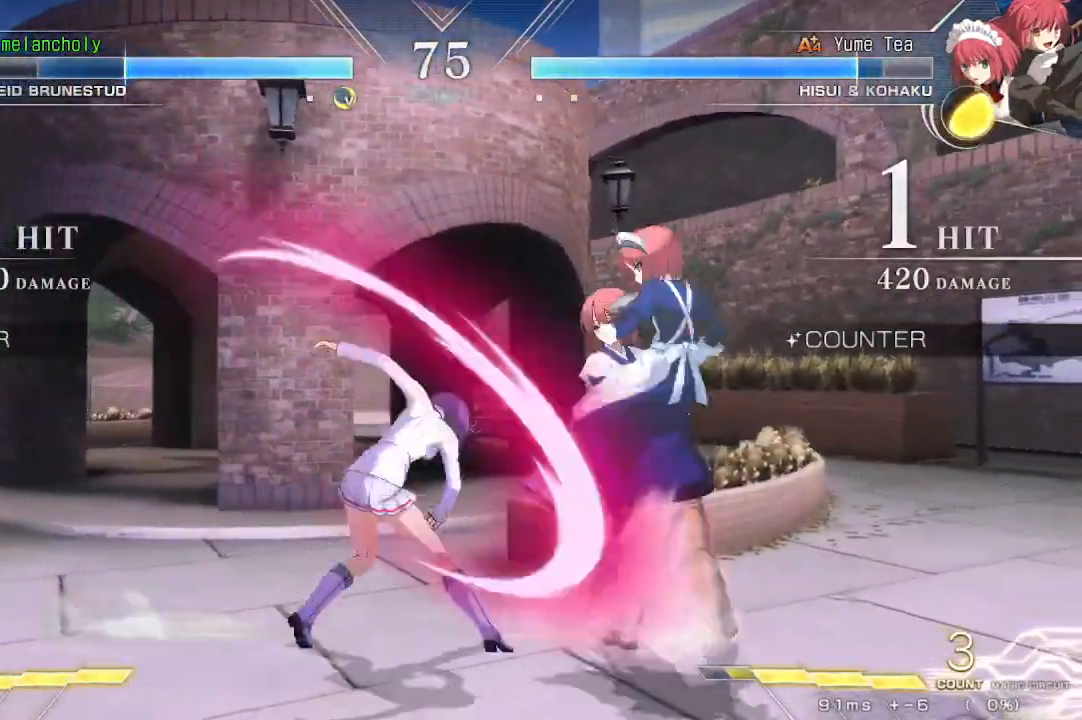
{"buttons": ["DPAD_LEFT"], "events": [[17, "R1", "up"], [83, "DPAD_RIGHT", "down"], [167, "DPAD_DOWN", "up"], [233, "TRIANGLE", "down"], [317, "TRIANGLE", "up"], [367, "DPAD_RIGHT", "up"], [450, "DPAD_LEFT", "down"]]}
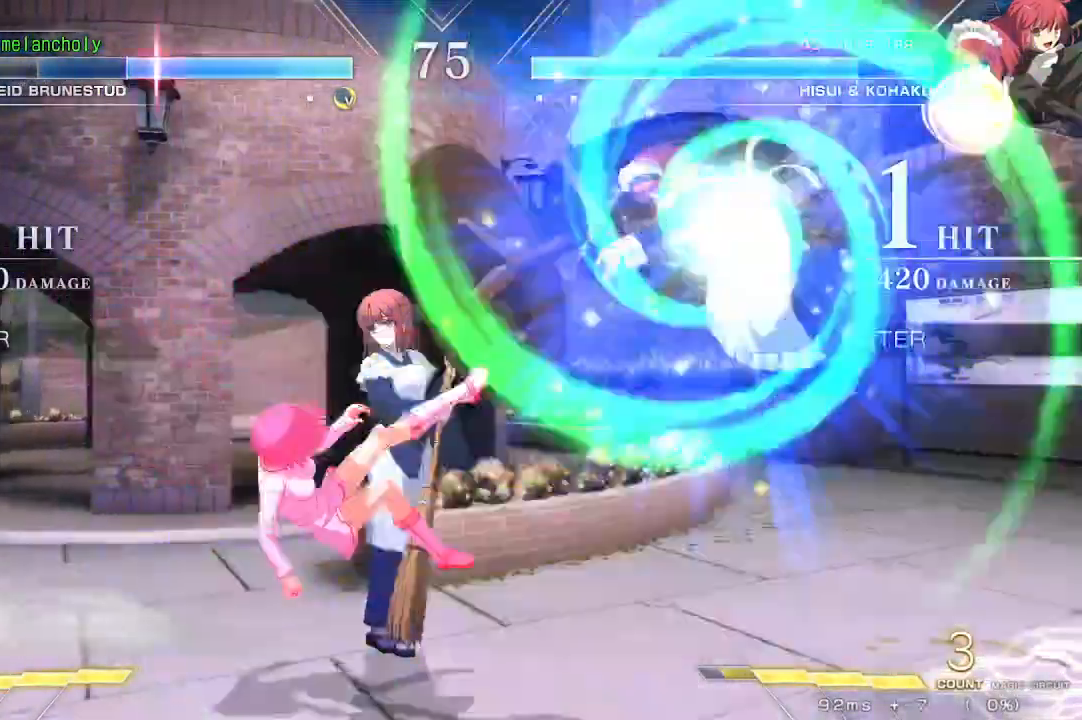
{"buttons": ["DPAD_LEFT"], "events": []}
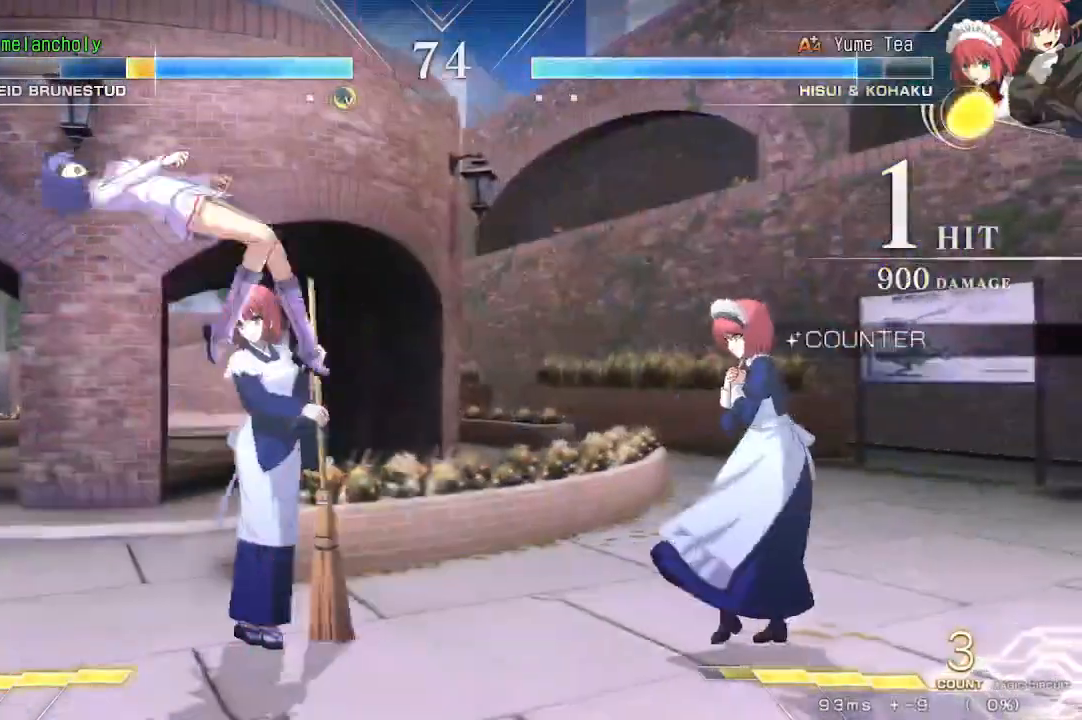
{"buttons": [], "events": [[33, "SQUARE", "down"], [33, "TRIANGLE", "down"], [433, "SQUARE", "up"], [433, "TRIANGLE", "up"], [483, "DPAD_LEFT", "up"]]}
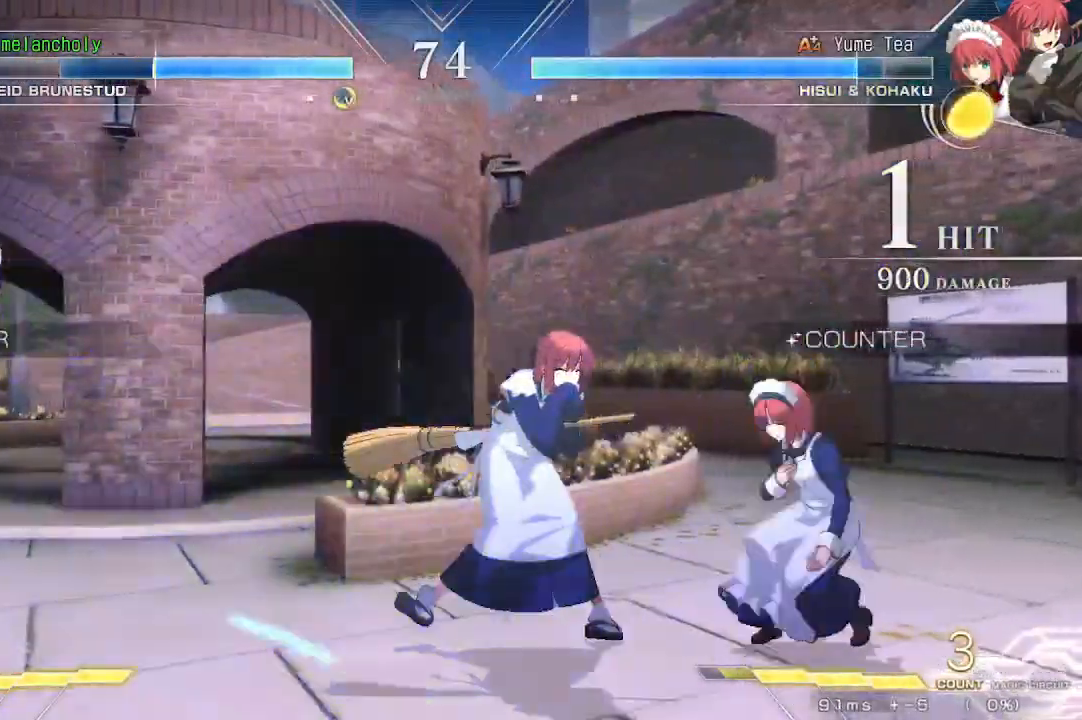
{"buttons": ["DPAD_DOWN"], "events": [[233, "DPAD_DOWN", "down"], [317, "DPAD_DOWN", "up"], [383, "DPAD_DOWN", "down"], [450, "DPAD_DOWN", "up"], [467, "DPAD_DOWN", "down"], [467, "TRIANGLE", "down"], [500, "TRIANGLE", "up"]]}
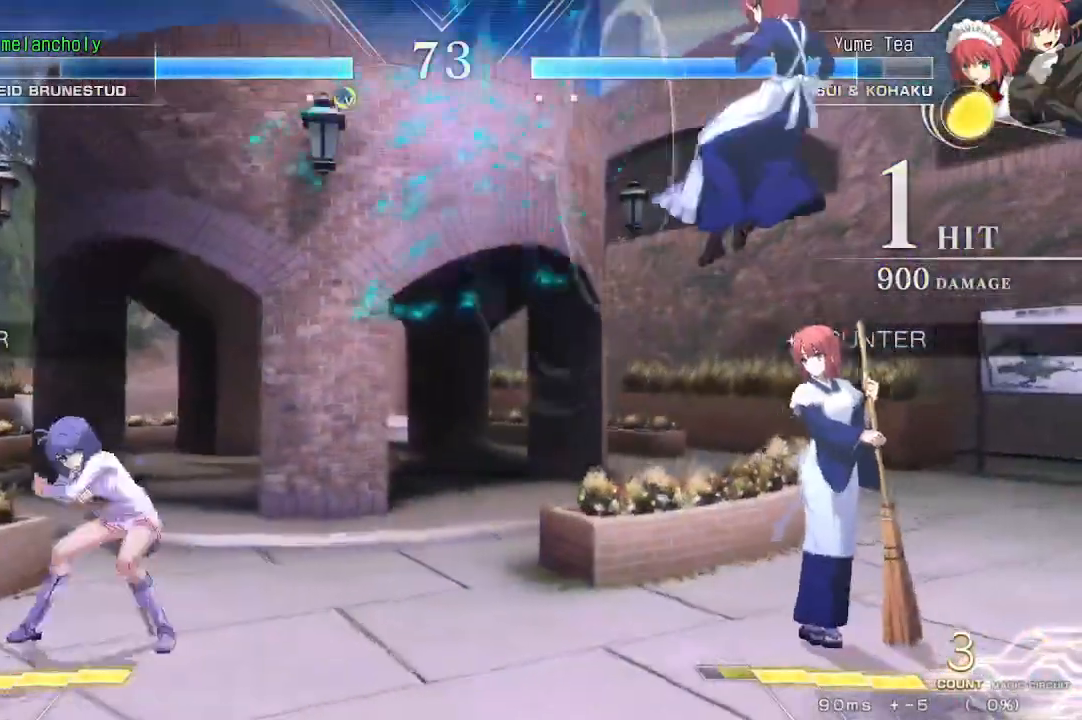
{"buttons": ["TRIANGLE"], "events": [[67, "TRIANGLE", "down"], [83, "DPAD_DOWN", "up"], [100, "DPAD_DOWN", "down"], [117, "TRIANGLE", "up"], [200, "DPAD_DOWN", "up"], [200, "DPAD_RIGHT", "down"], [200, "TRIANGLE", "down"], [233, "TRIANGLE", "up"], [317, "TRIANGLE", "down"], [367, "TRIANGLE", "up"], [450, "TRIANGLE", "down"], [483, "DPAD_RIGHT", "up"]]}
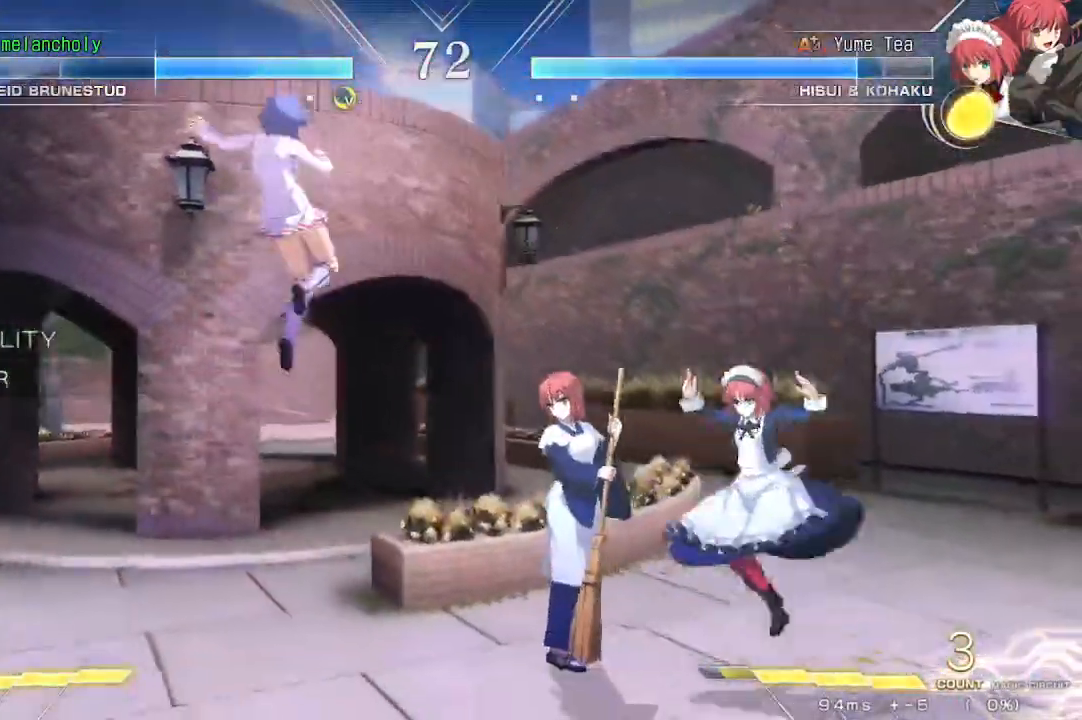
{"buttons": ["CROSS", "DPAD_DOWN", "DPAD_LEFT"], "events": [[17, "TRIANGLE", "up"], [67, "TRIANGLE", "down"], [167, "DPAD_DOWN", "down"], [167, "DPAD_LEFT", "down"], [200, "TRIANGLE", "up"], [383, "CROSS", "down"]]}
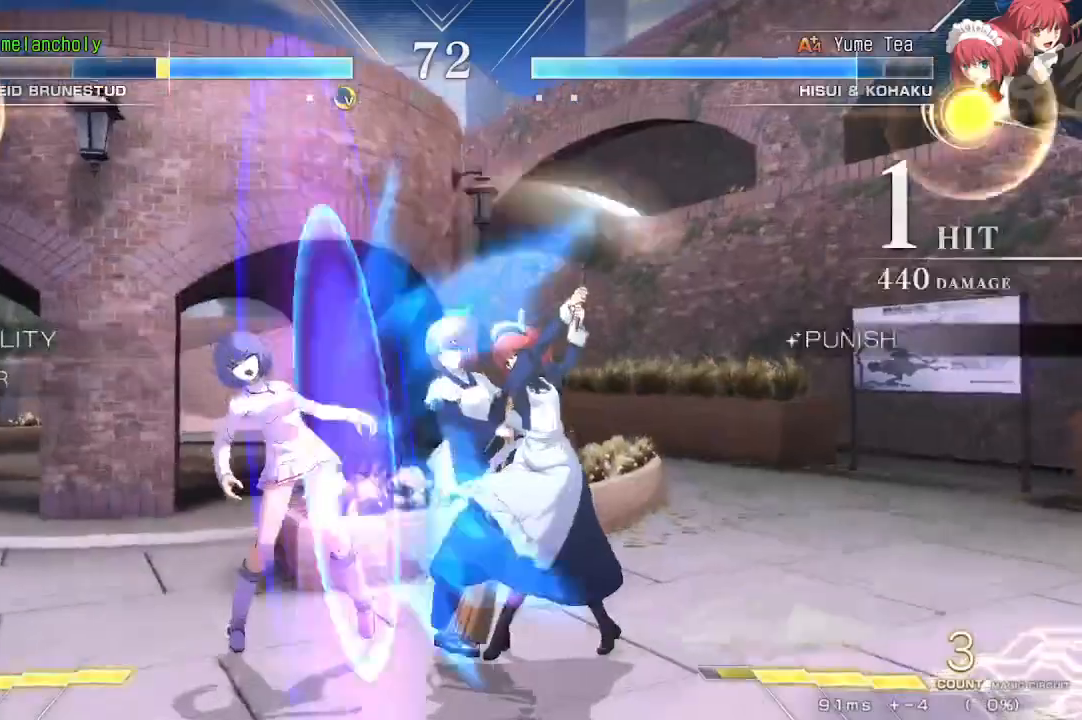
{"buttons": ["DPAD_DOWN", "DPAD_LEFT"], "events": [[433, "CROSS", "up"]]}
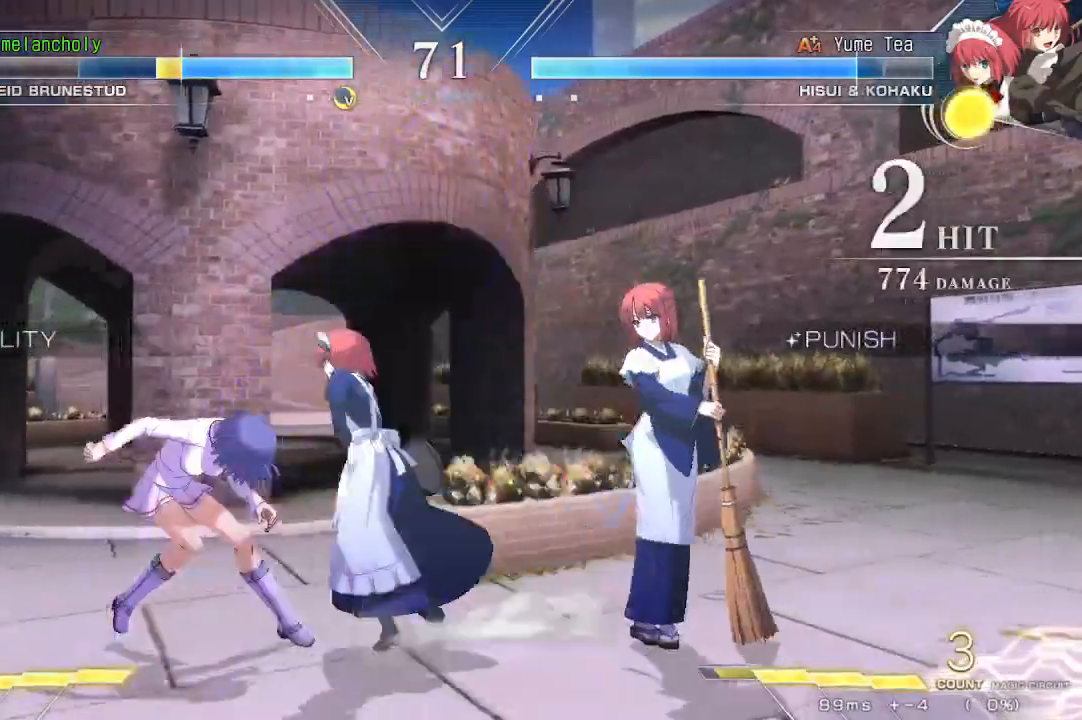
{"buttons": ["SQUARE", "DPAD_LEFT"], "events": [[200, "DPAD_DOWN", "up"], [317, "SQUARE", "down"]]}
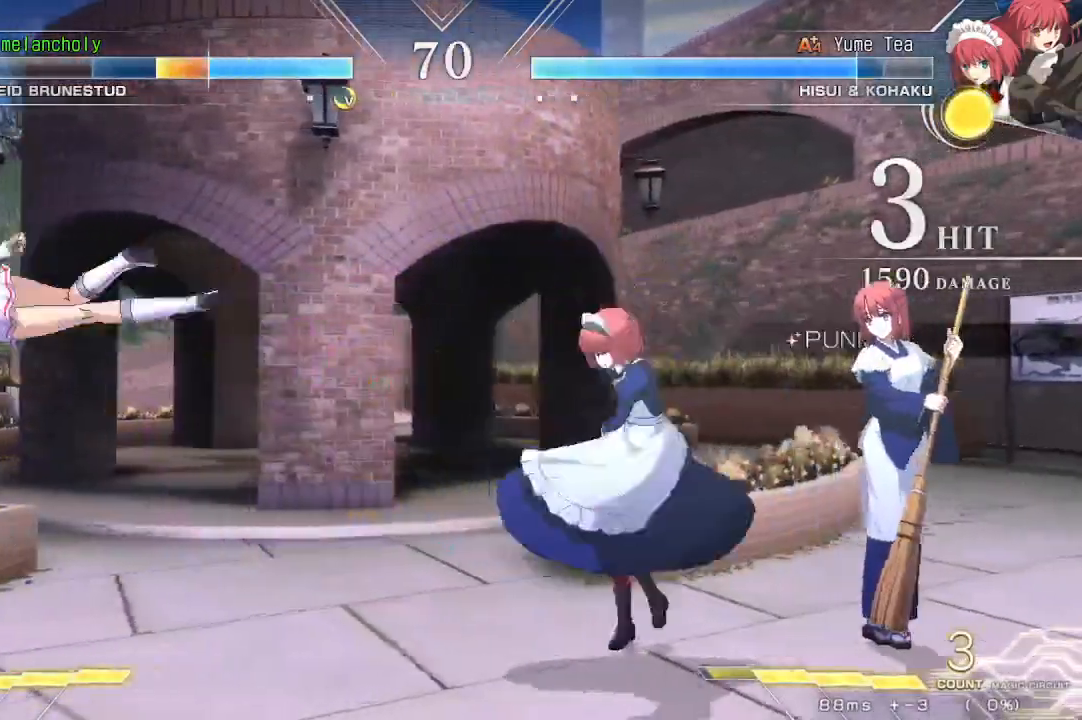
{"buttons": ["DPAD_LEFT"], "events": [[483, "SQUARE", "up"]]}
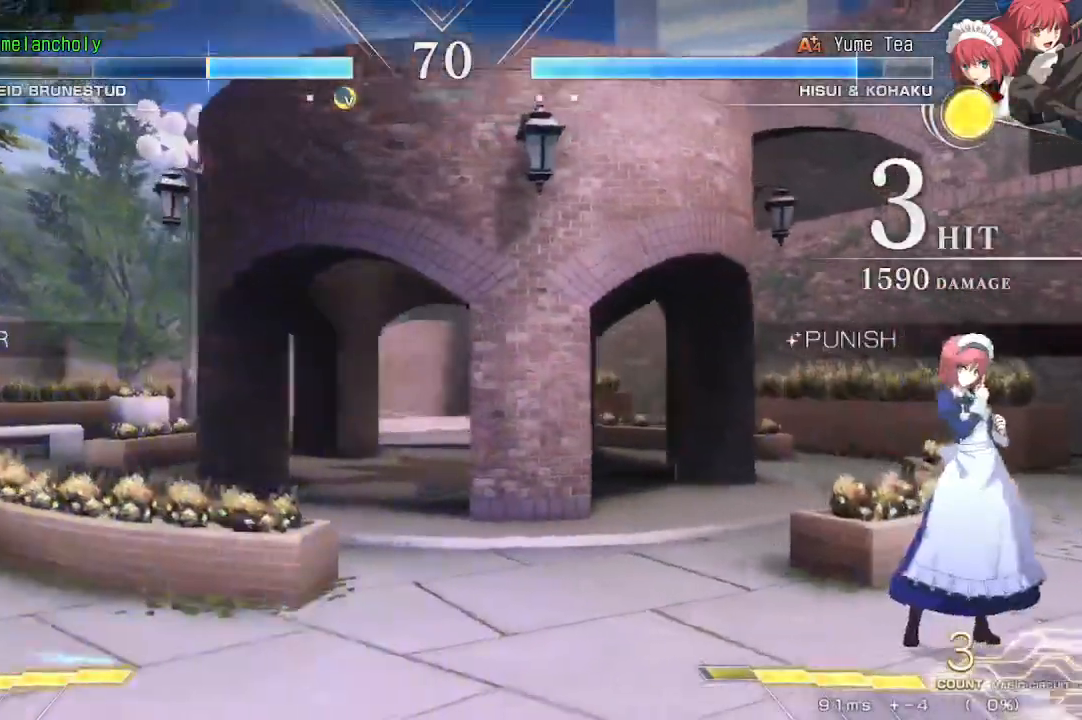
{"buttons": ["SQUARE", "TRIANGLE", "DPAD_RIGHT"], "events": [[83, "DPAD_LEFT", "up"], [200, "DPAD_RIGHT", "down"], [217, "SQUARE", "down"], [217, "TRIANGLE", "down"]]}